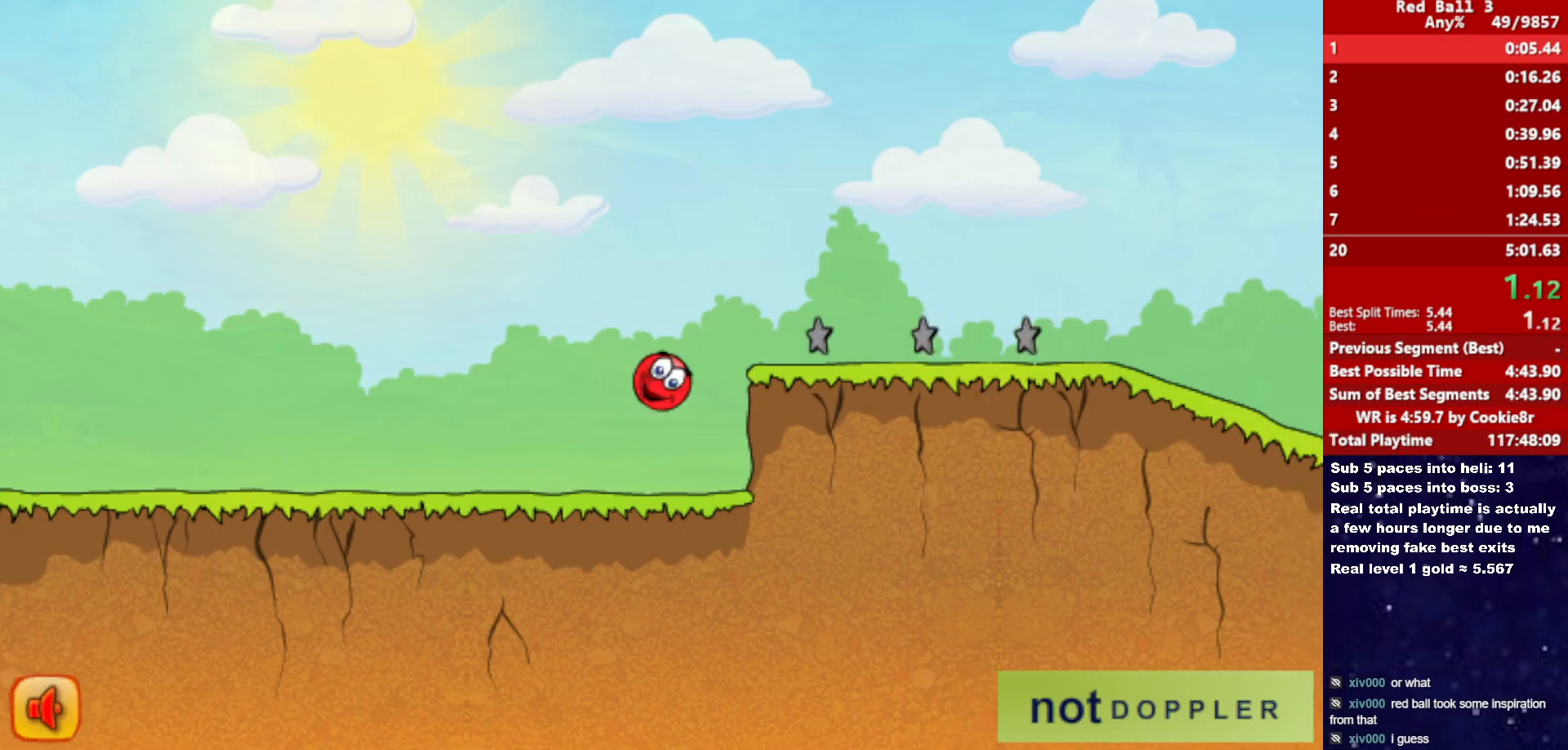
Gameplay with keyboard; each line is a JSON object with the keys held at the frame after it. "events" lists presses ("down") and releases ("up") of "down", "left", "p", "r", "right" and "up" between this image and that frame as [ms after this image, input, new state], when the widget could be followed in between. No other keys are recorded. Mouse input is not recorded.
{"keys": ["right", "up"], "events": []}
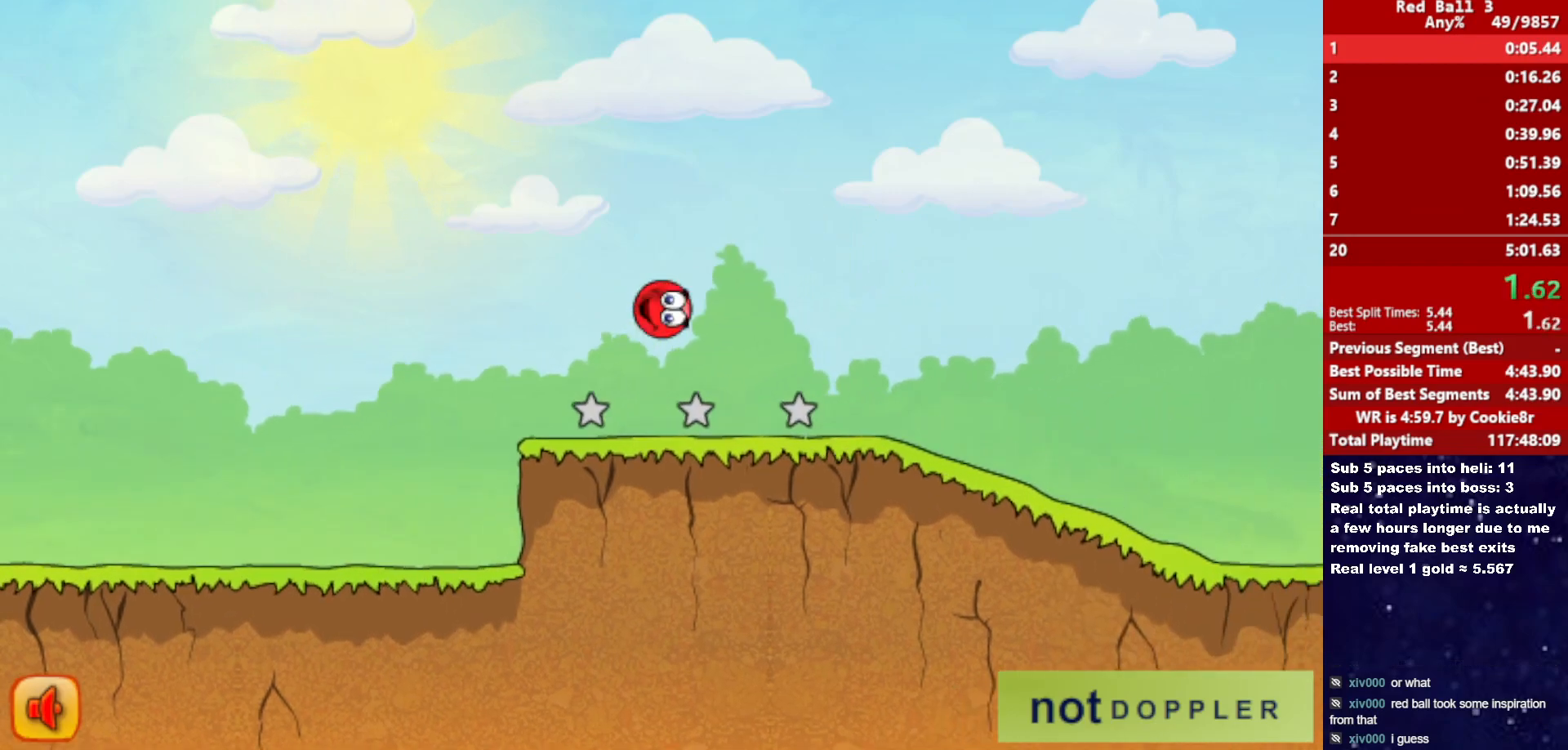
{"keys": ["right"], "events": [[100, "up", "up"]]}
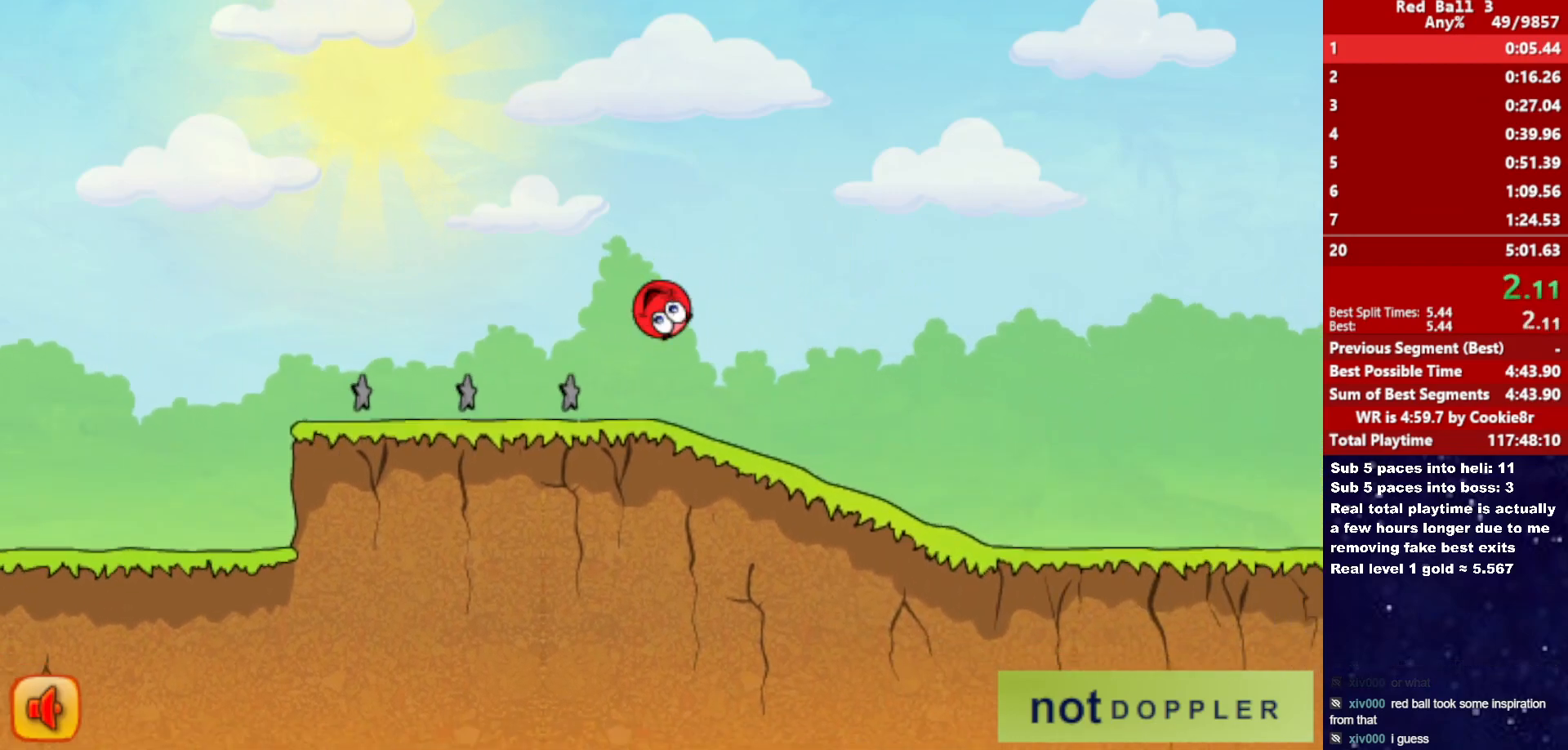
{"keys": ["right"], "events": []}
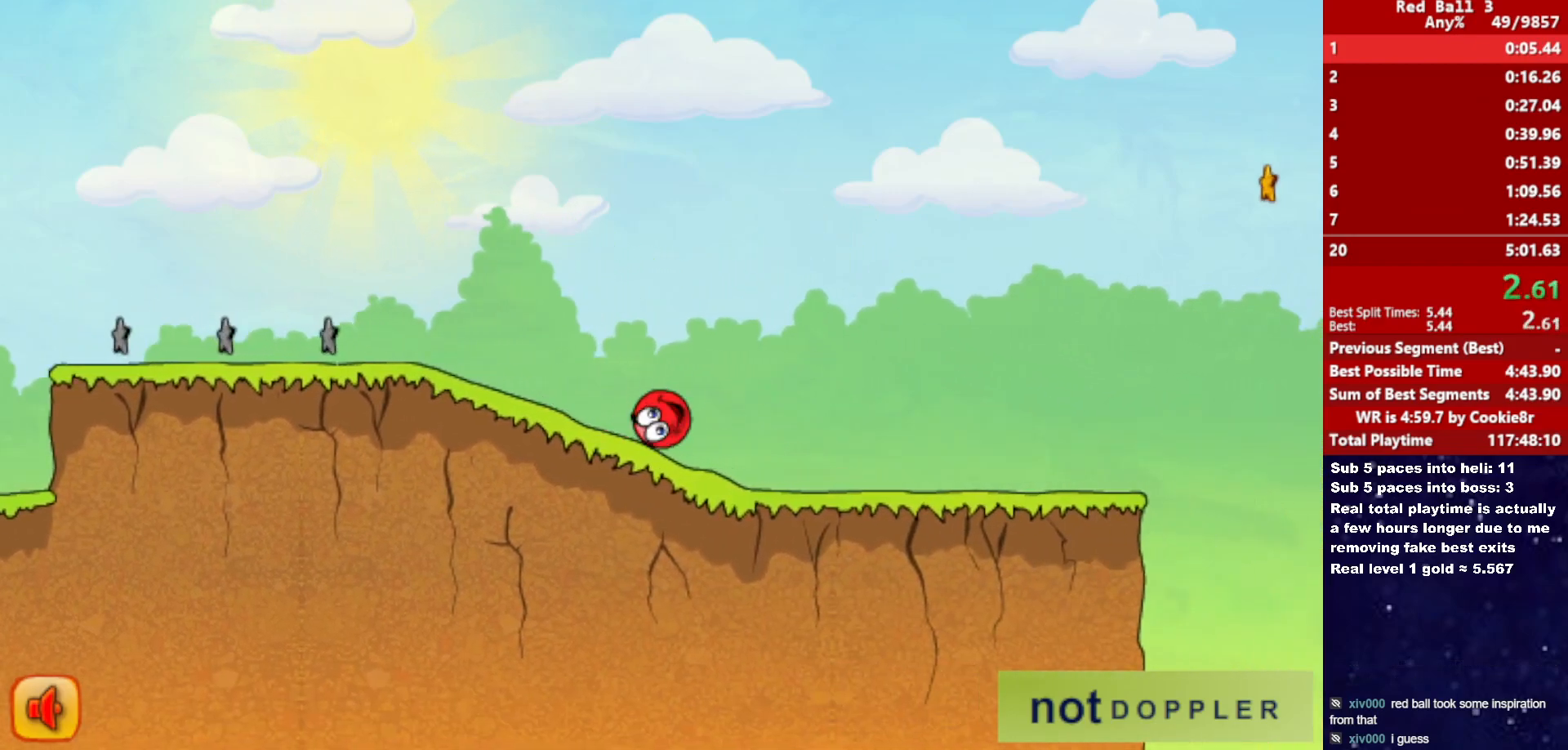
{"keys": ["right"], "events": []}
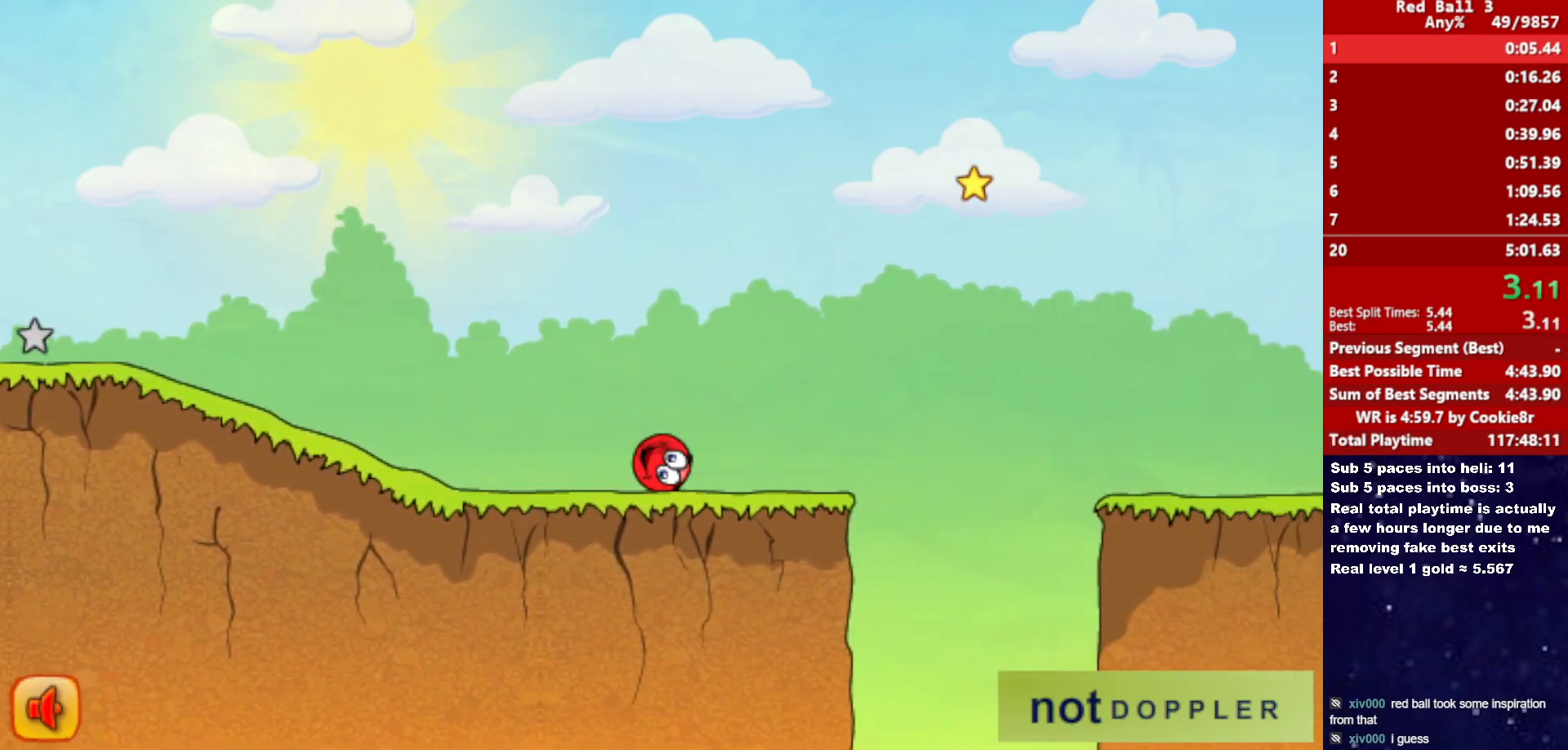
{"keys": ["right", "up"], "events": [[50, "up", "down"]]}
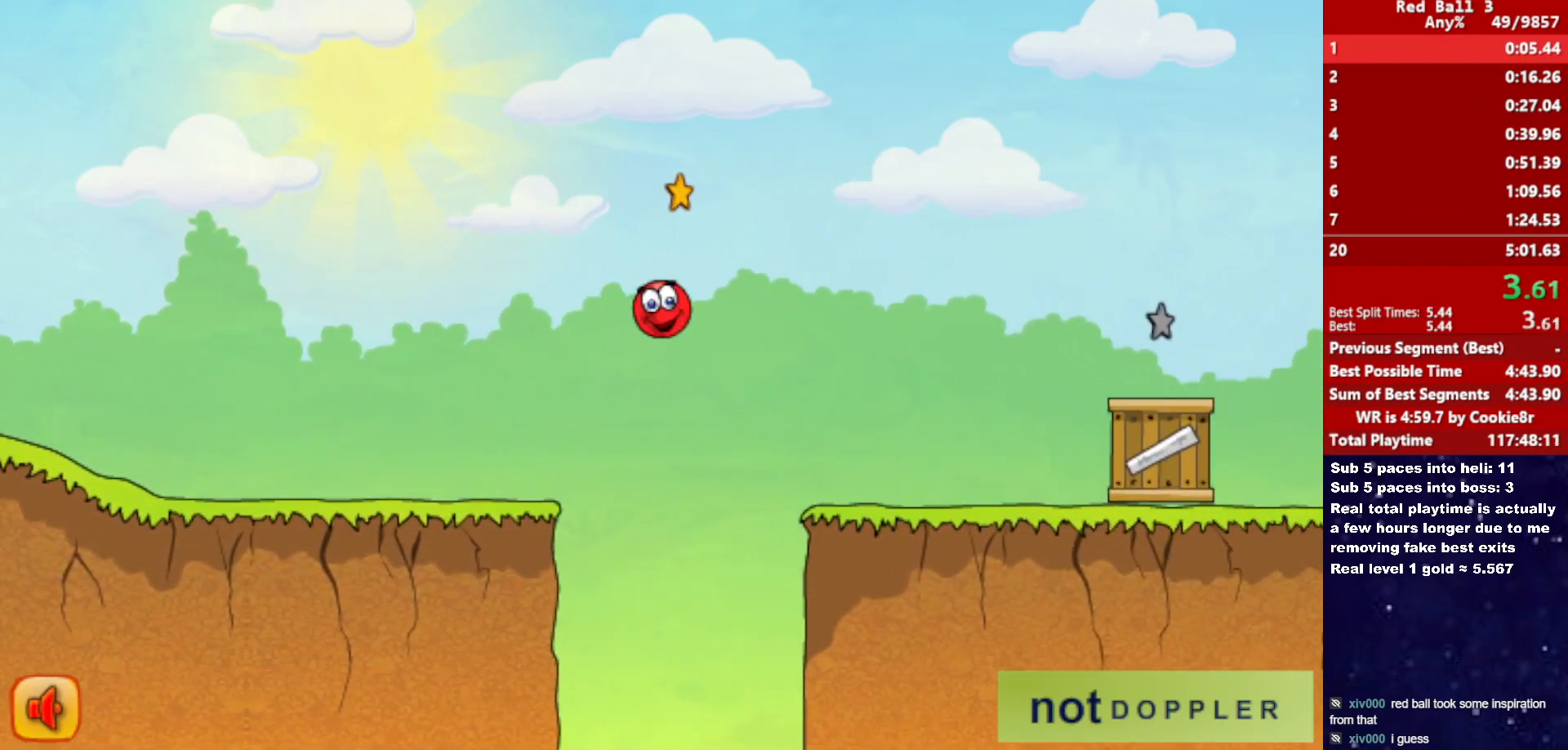
{"keys": ["right"], "events": [[383, "up", "up"]]}
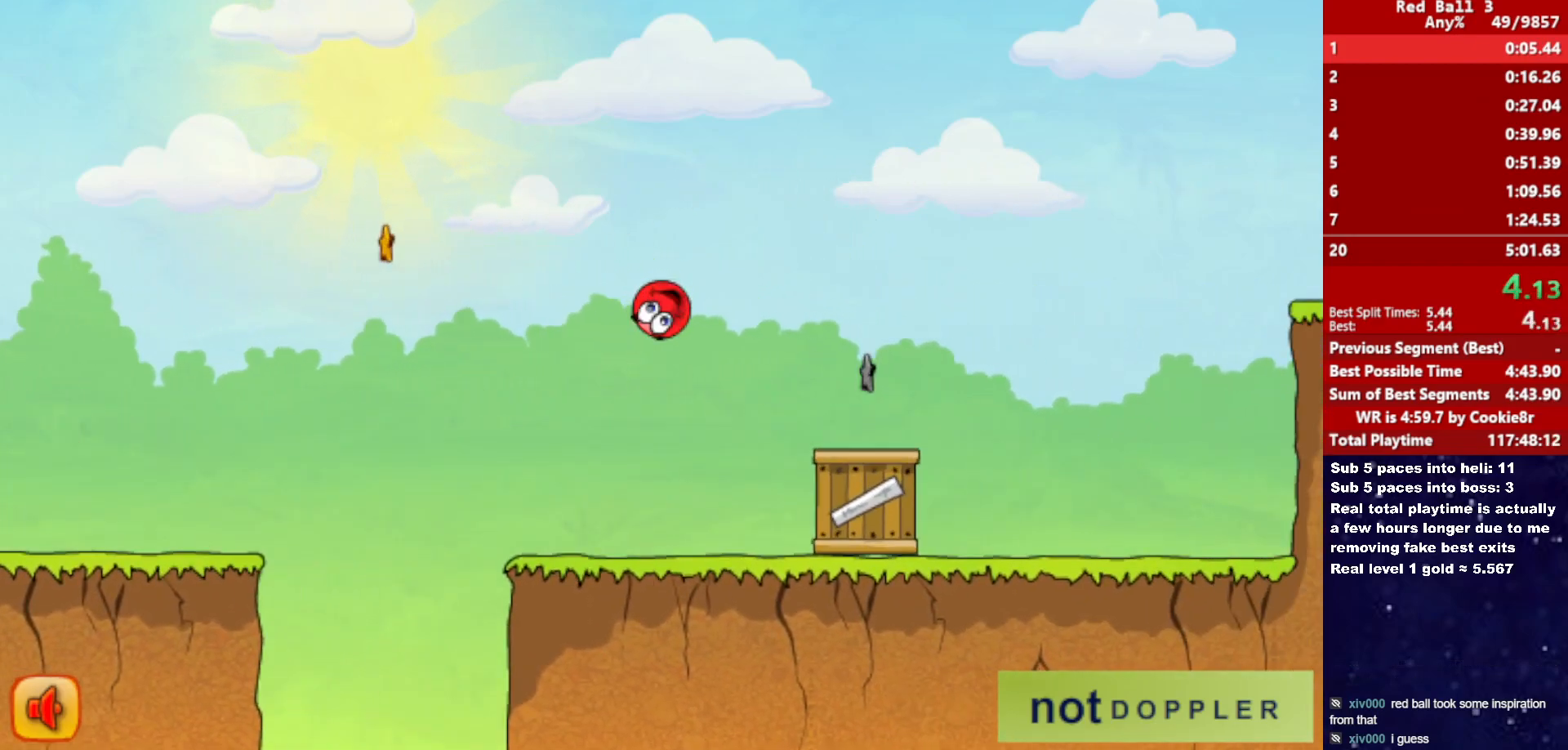
{"keys": ["right", "up"], "events": [[250, "up", "down"]]}
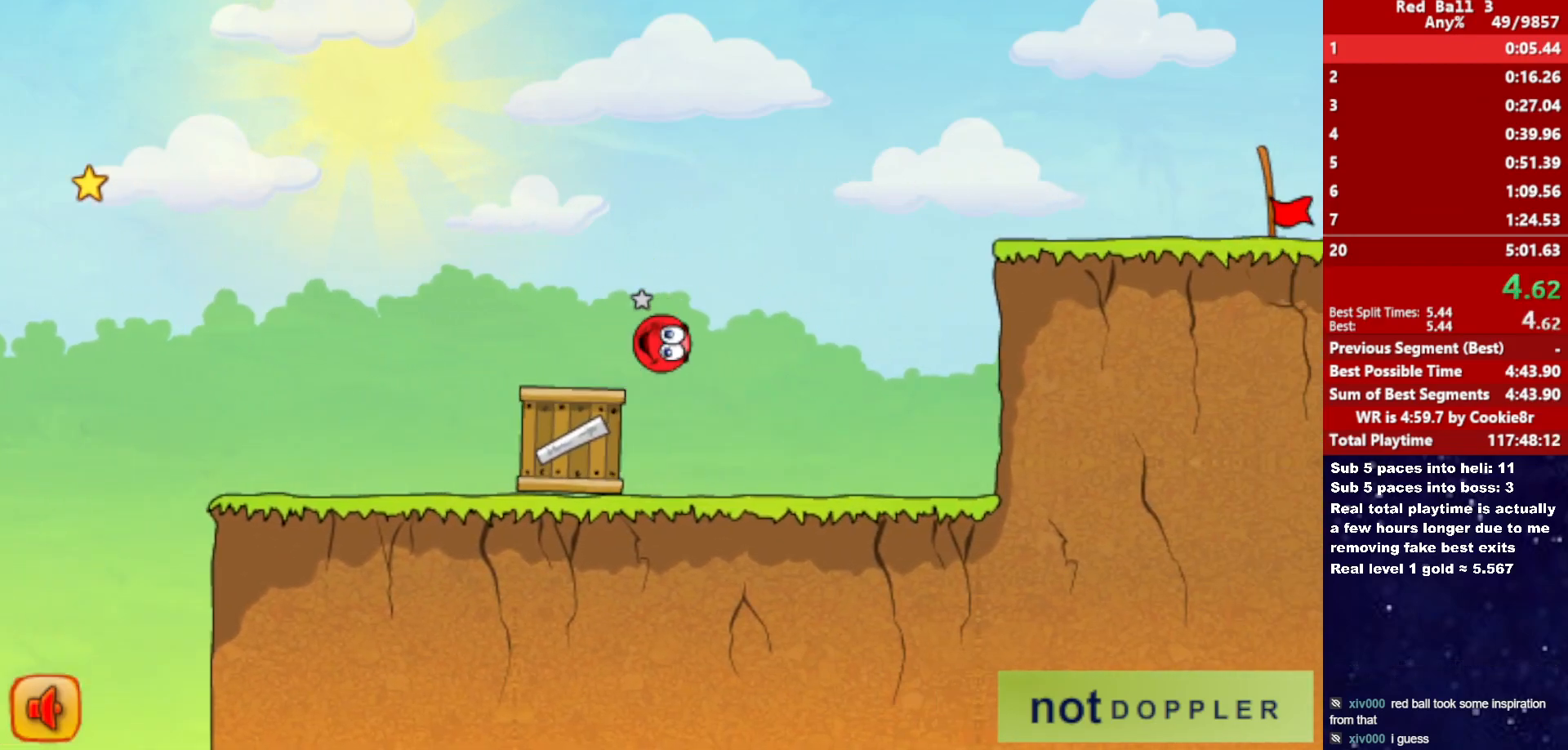
{"keys": ["right"], "events": [[267, "up", "up"]]}
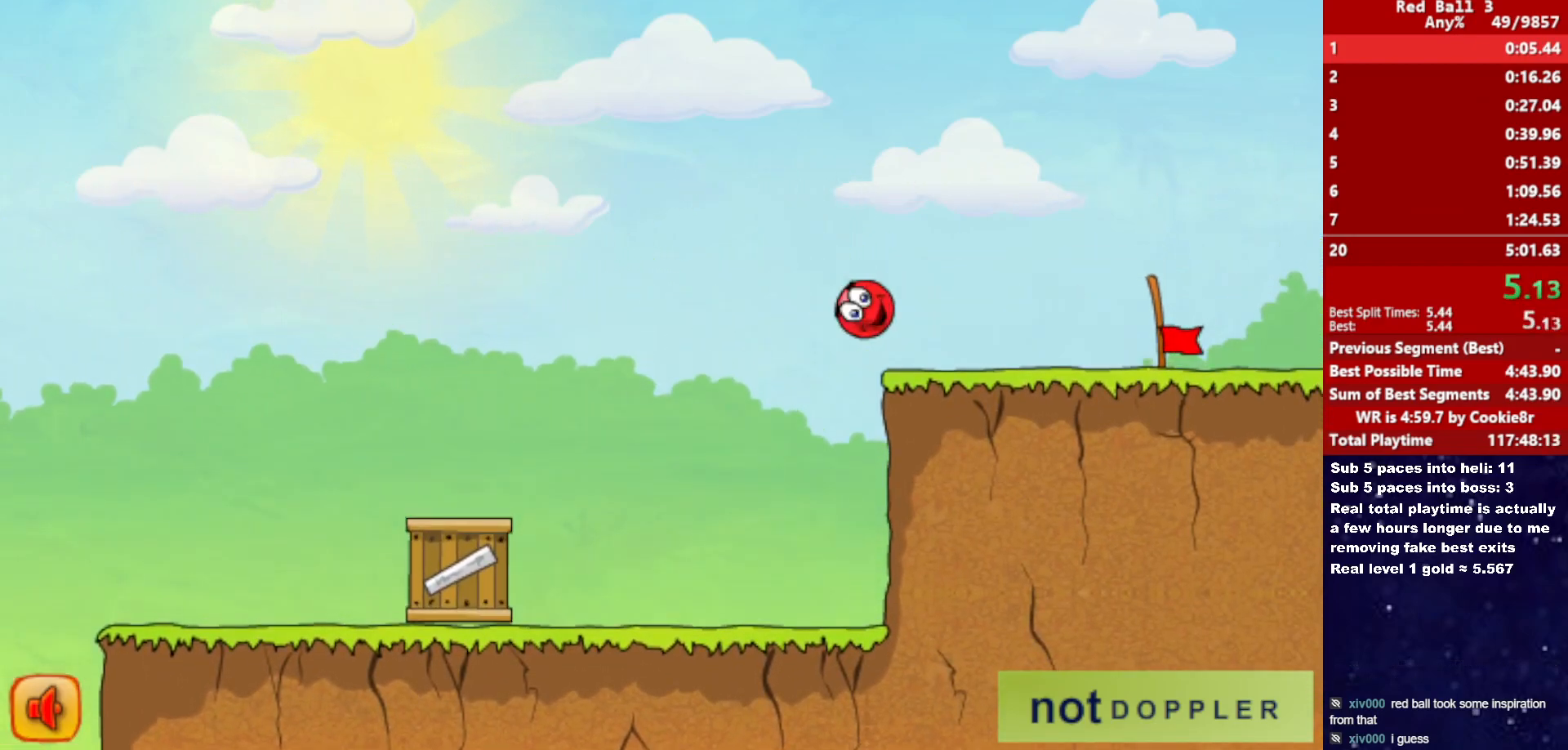
{"keys": ["right"], "events": []}
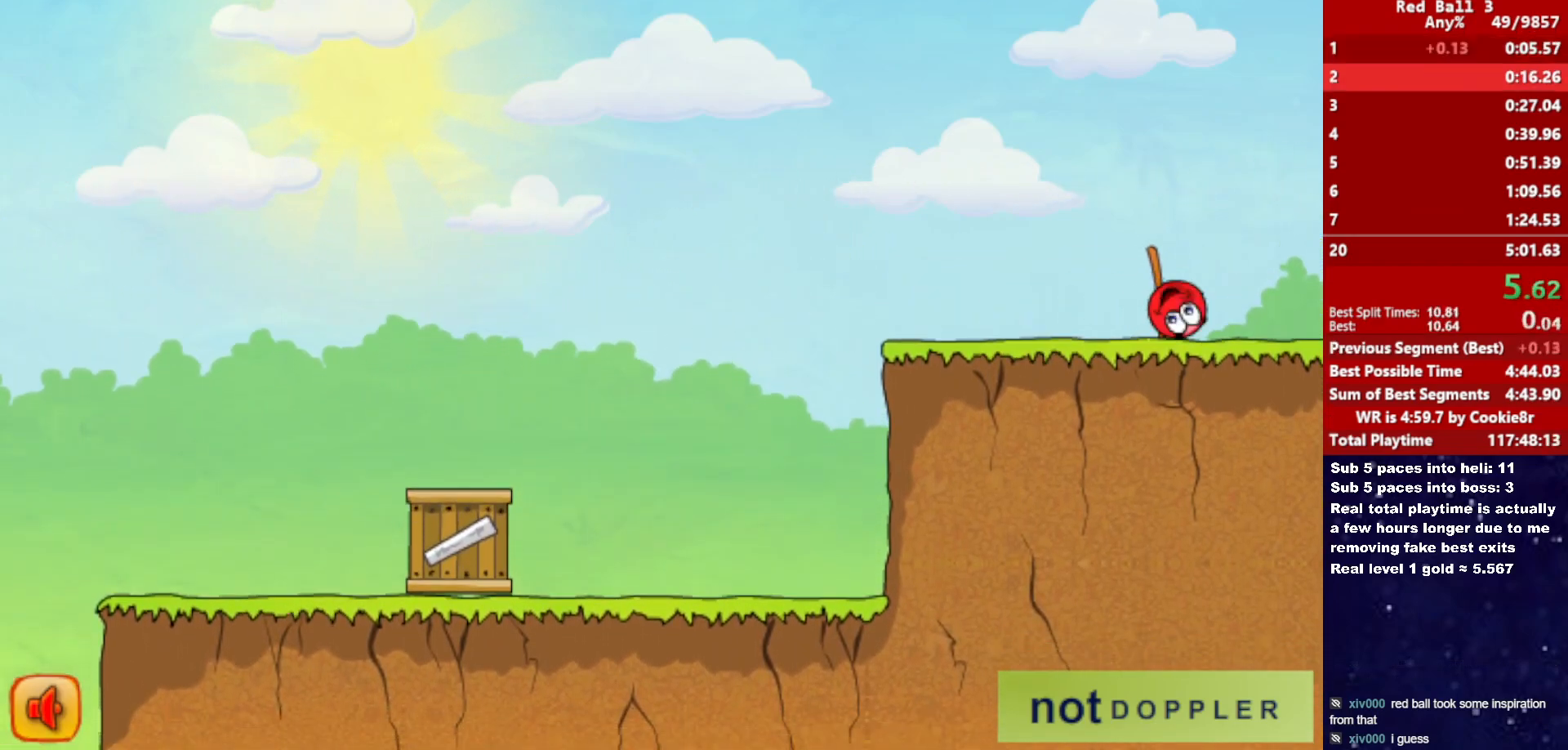
{"keys": ["right"], "events": []}
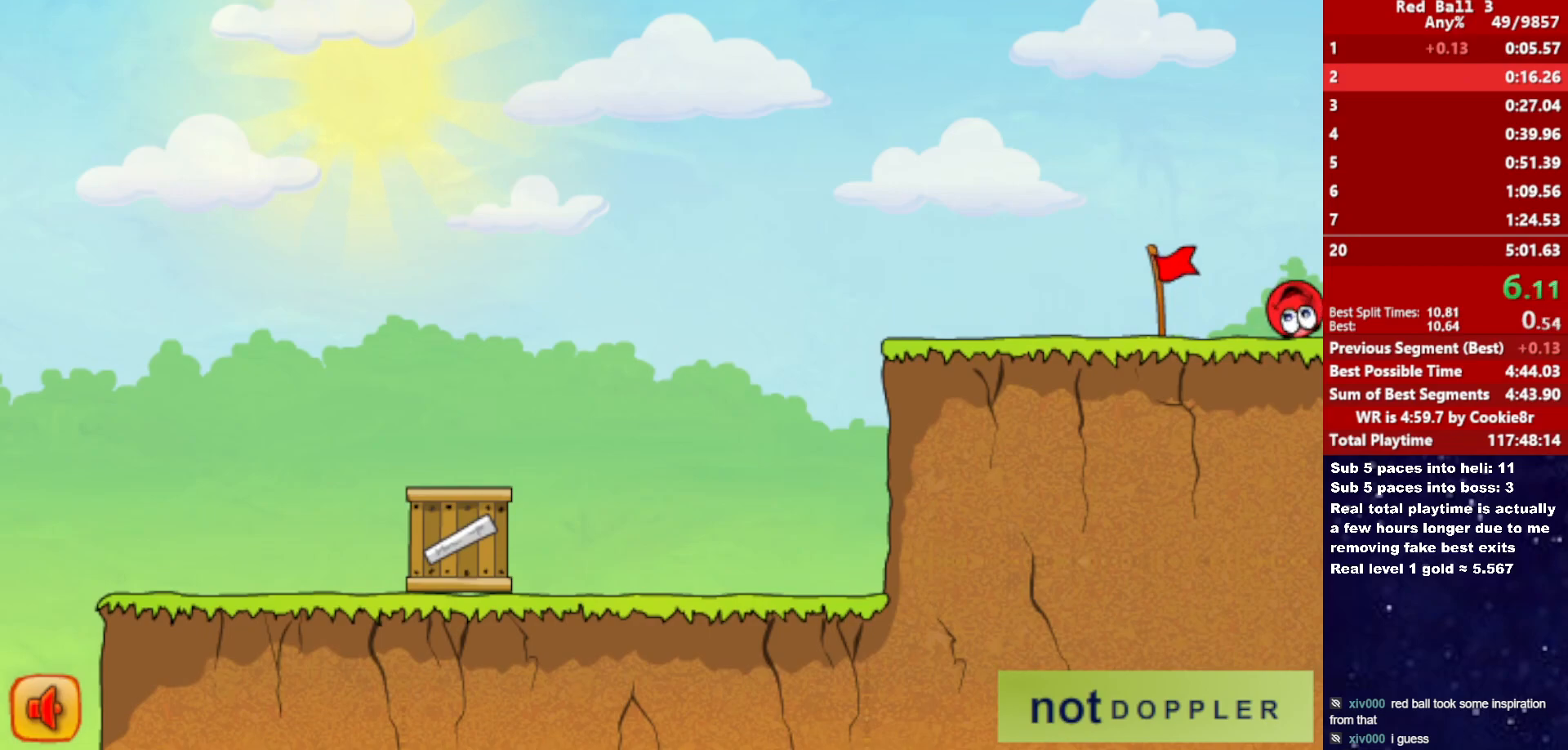
{"keys": ["right"], "events": [[100, "right", "up"], [167, "right", "down"]]}
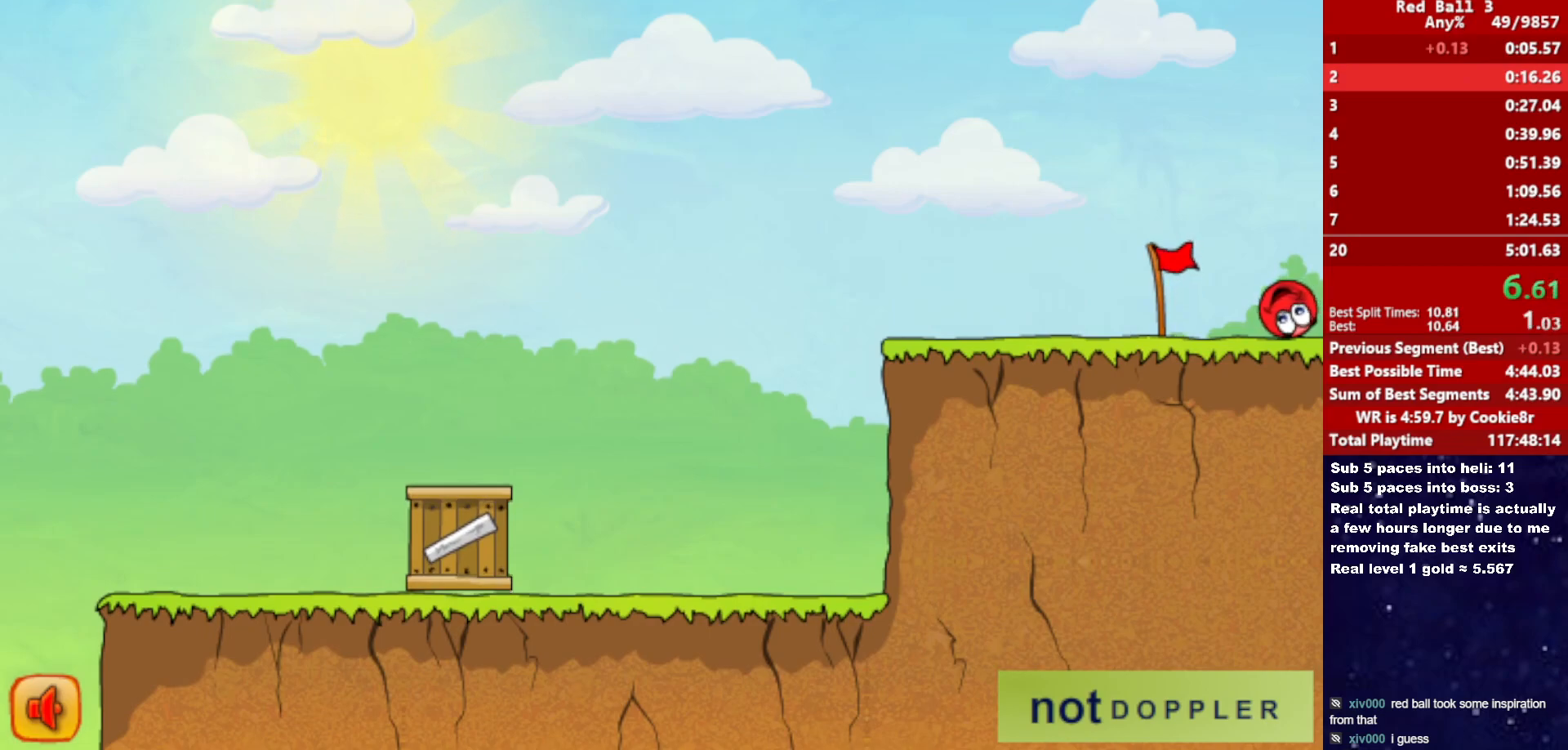
{"keys": ["right"], "events": []}
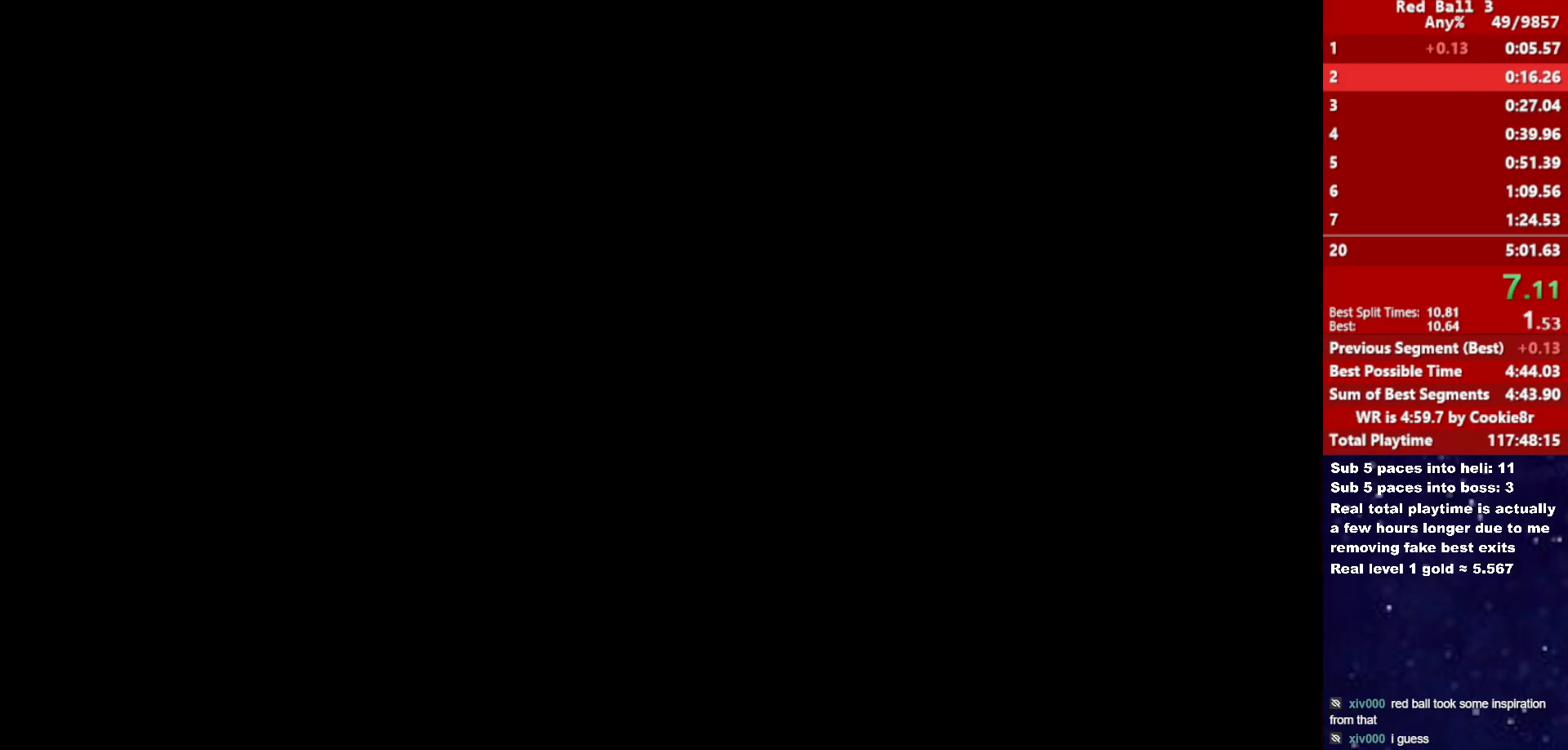
{"keys": ["right"], "events": []}
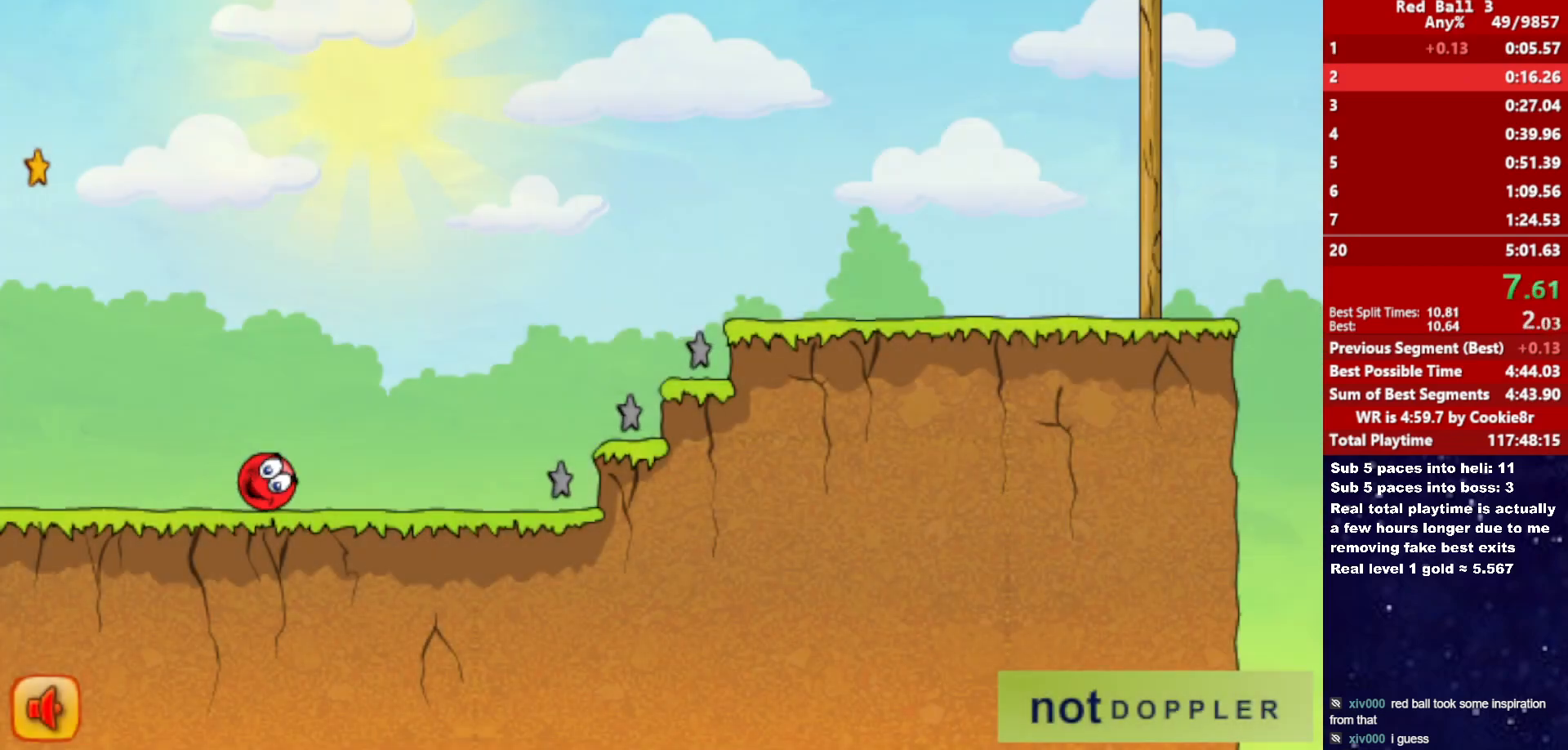
{"keys": ["right", "up"], "events": [[117, "up", "down"]]}
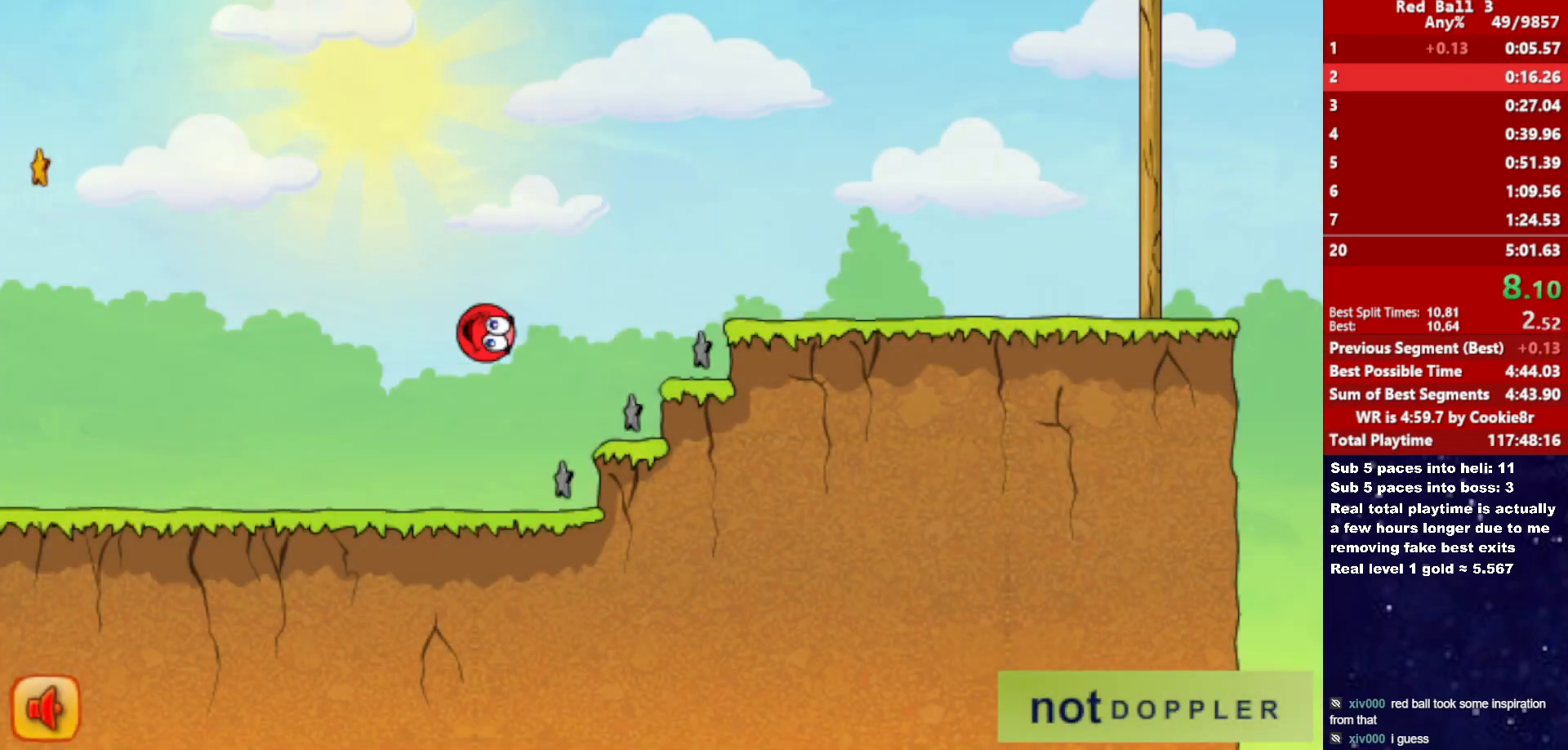
{"keys": ["right", "up"], "events": []}
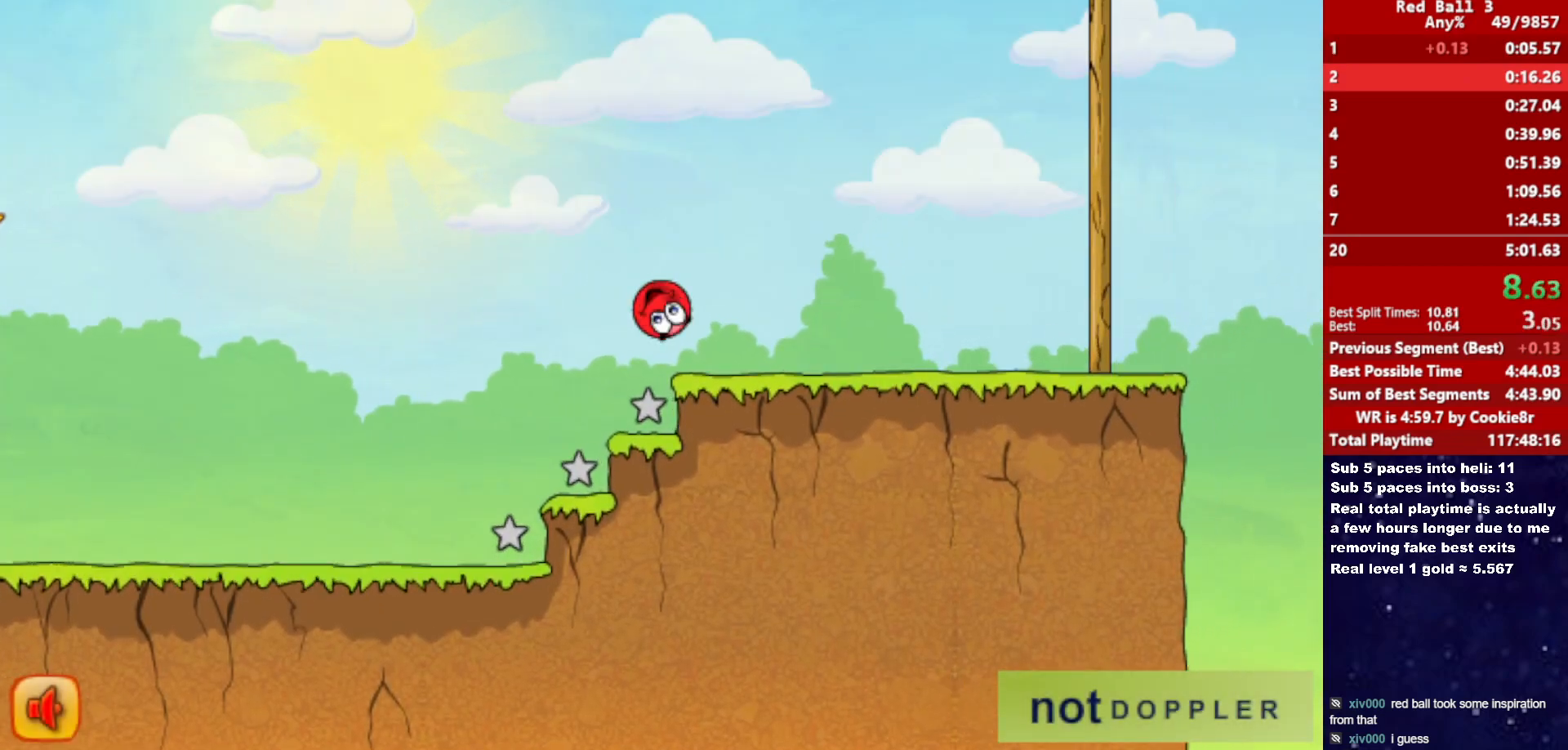
{"keys": ["right"], "events": [[300, "up", "up"]]}
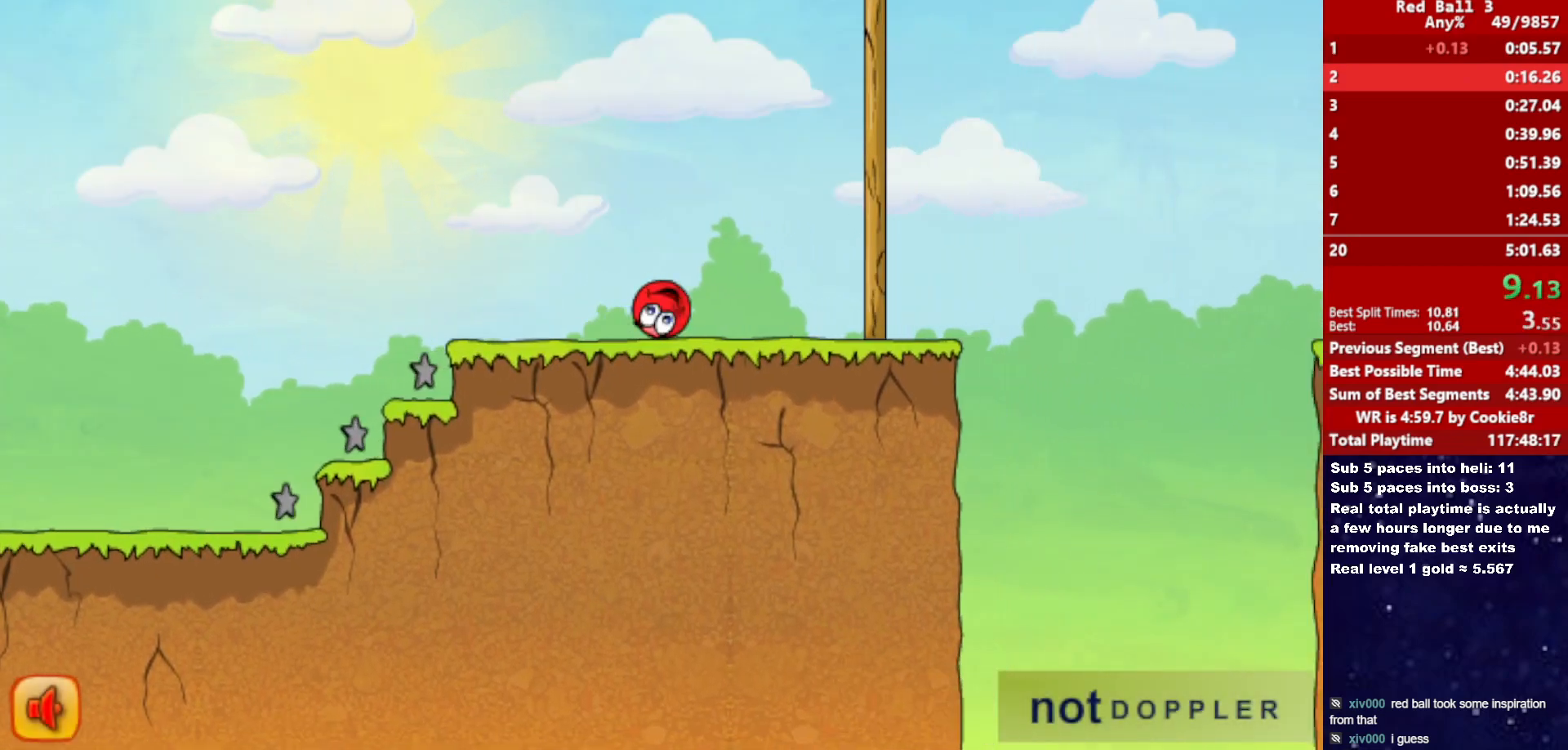
{"keys": ["right", "up"], "events": [[50, "up", "down"]]}
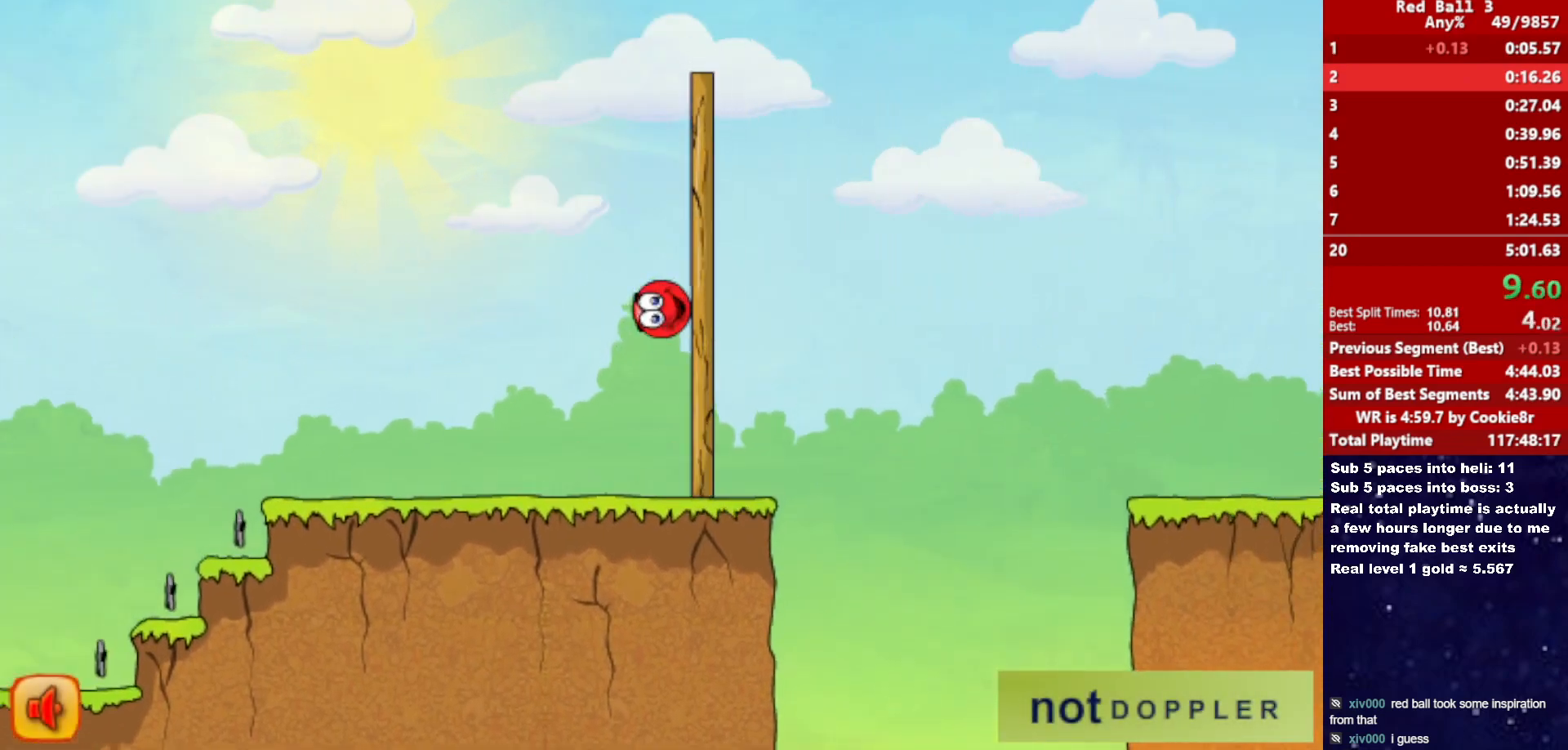
{"keys": ["right", "up"], "events": []}
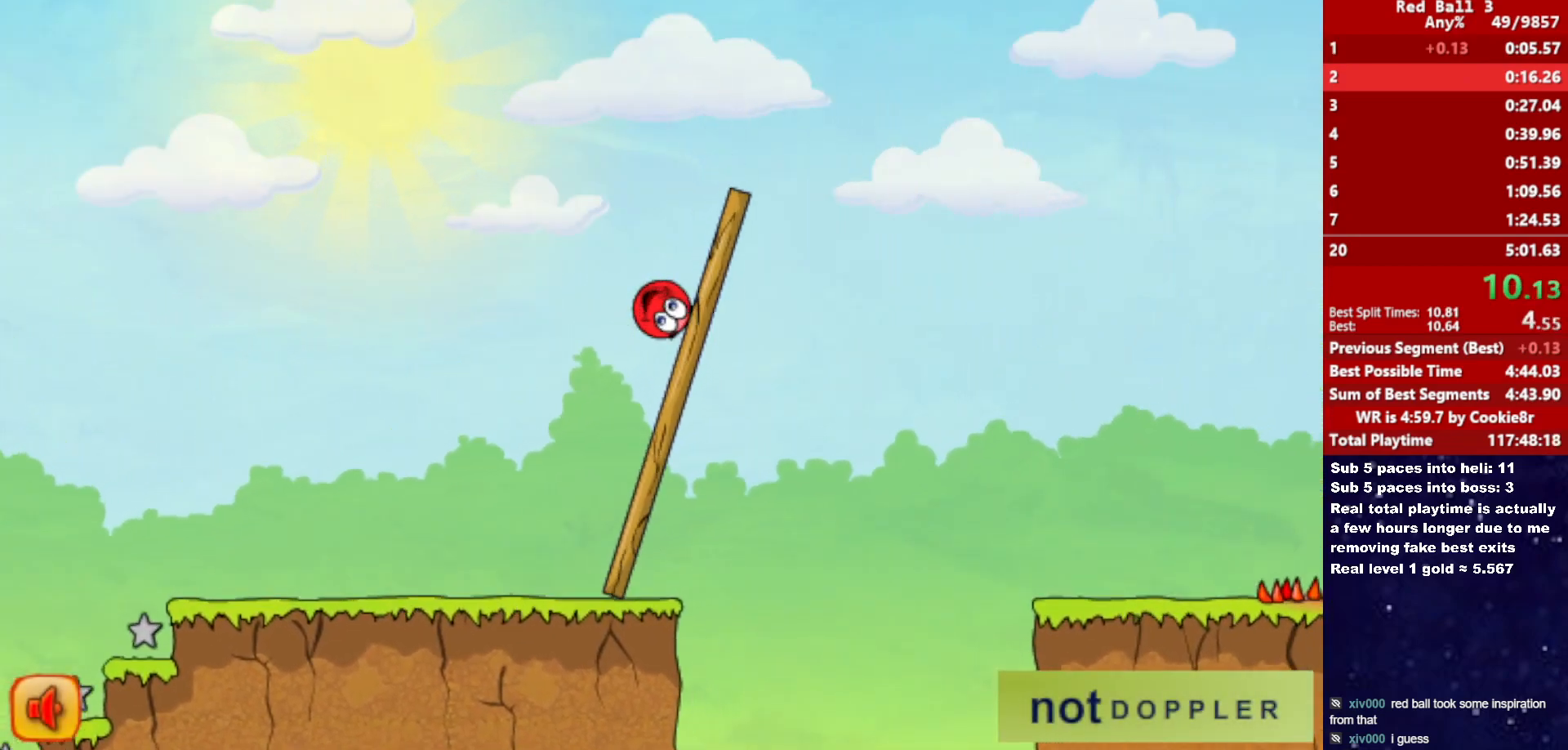
{"keys": ["right", "up"], "events": []}
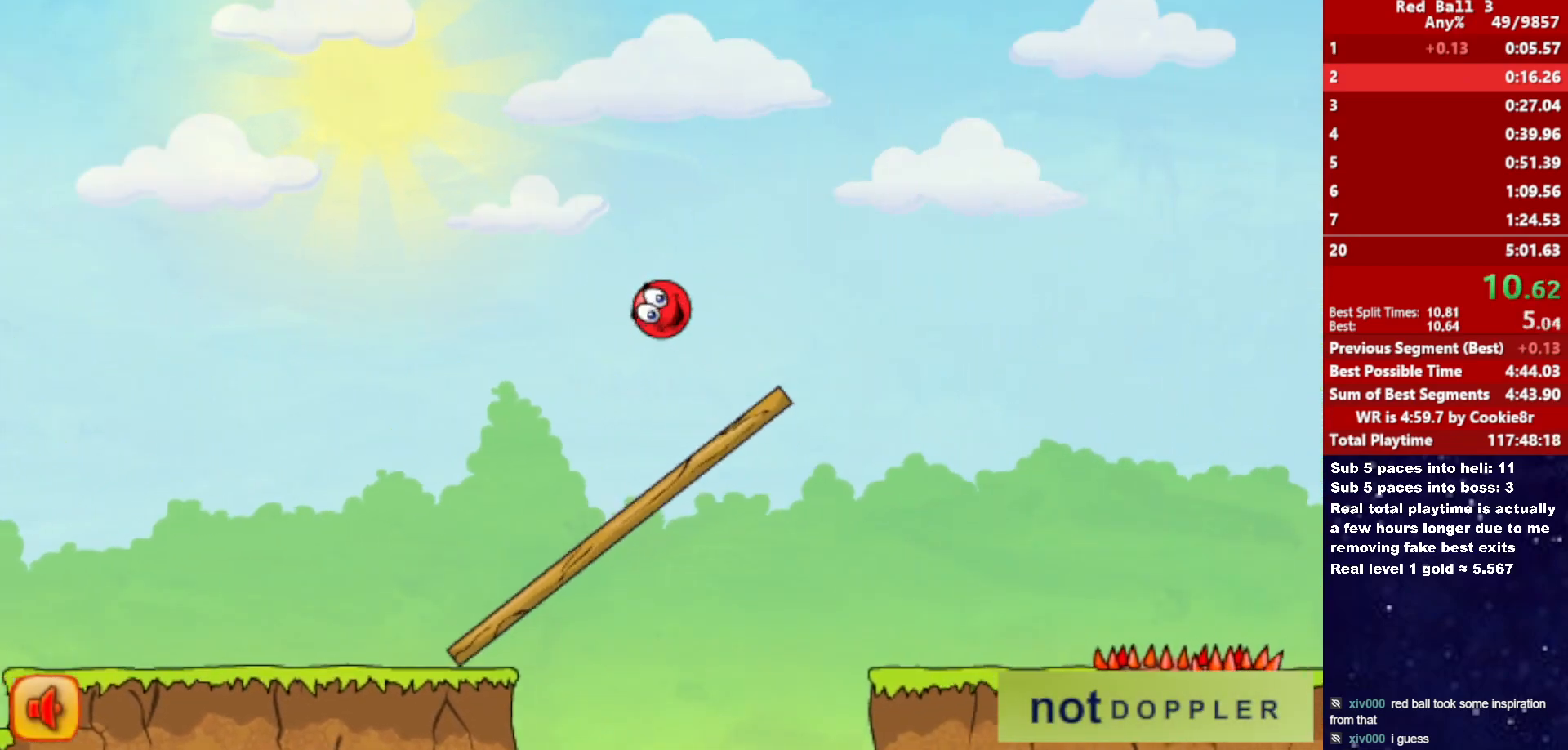
{"keys": [], "events": [[400, "up", "up"], [417, "right", "up"], [450, "left", "down"], [500, "left", "up"]]}
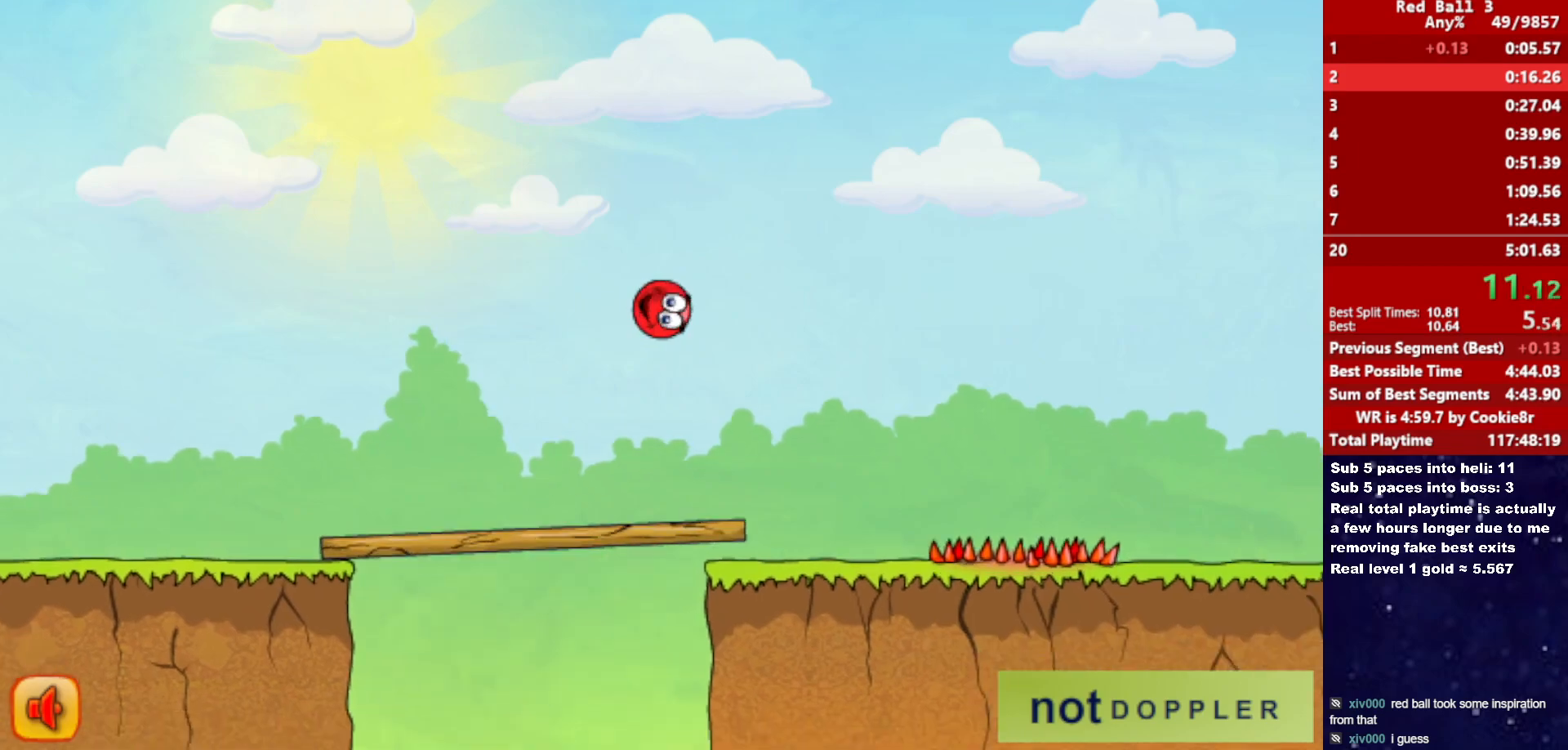
{"keys": ["right"], "events": [[217, "right", "down"]]}
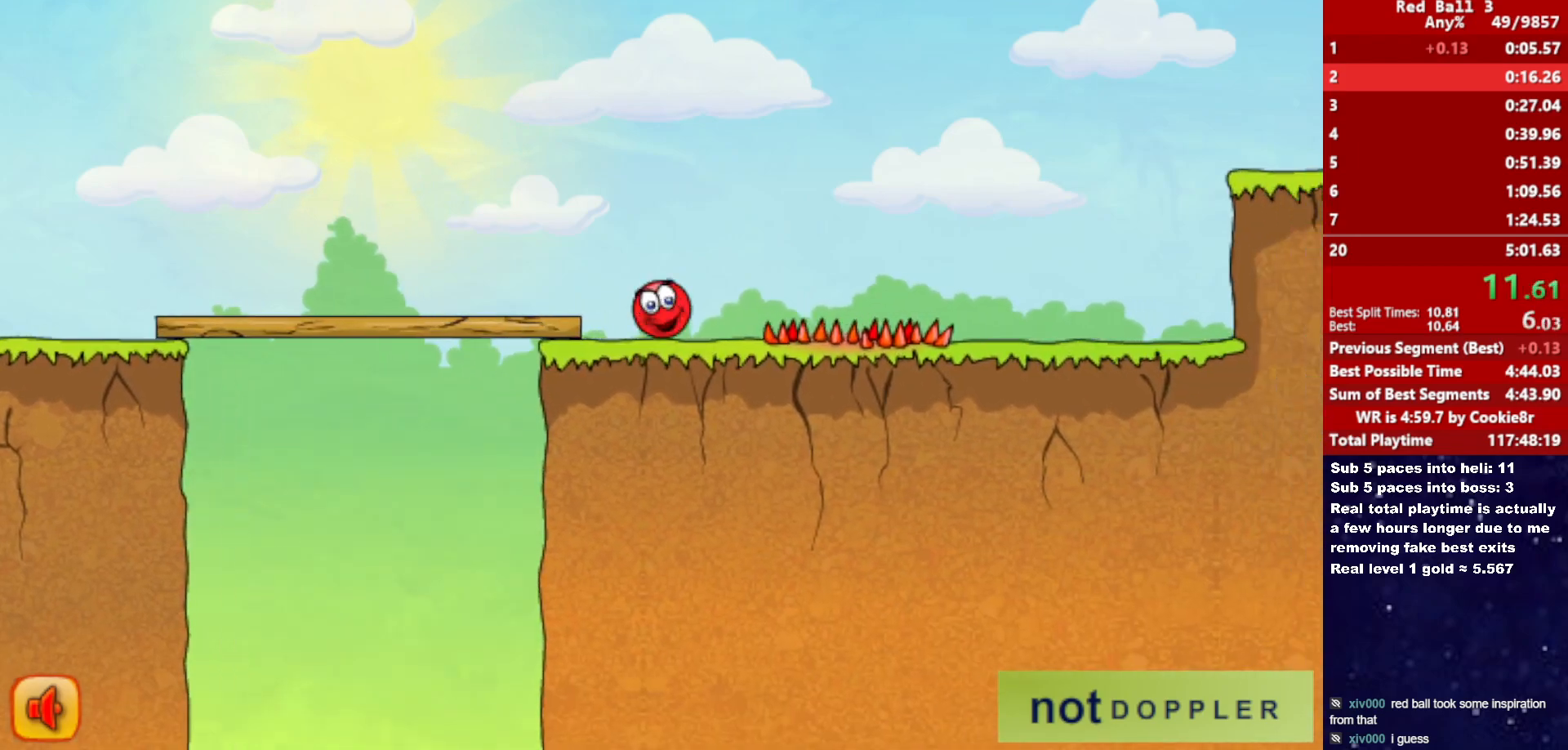
{"keys": ["right", "up"], "events": [[67, "up", "down"]]}
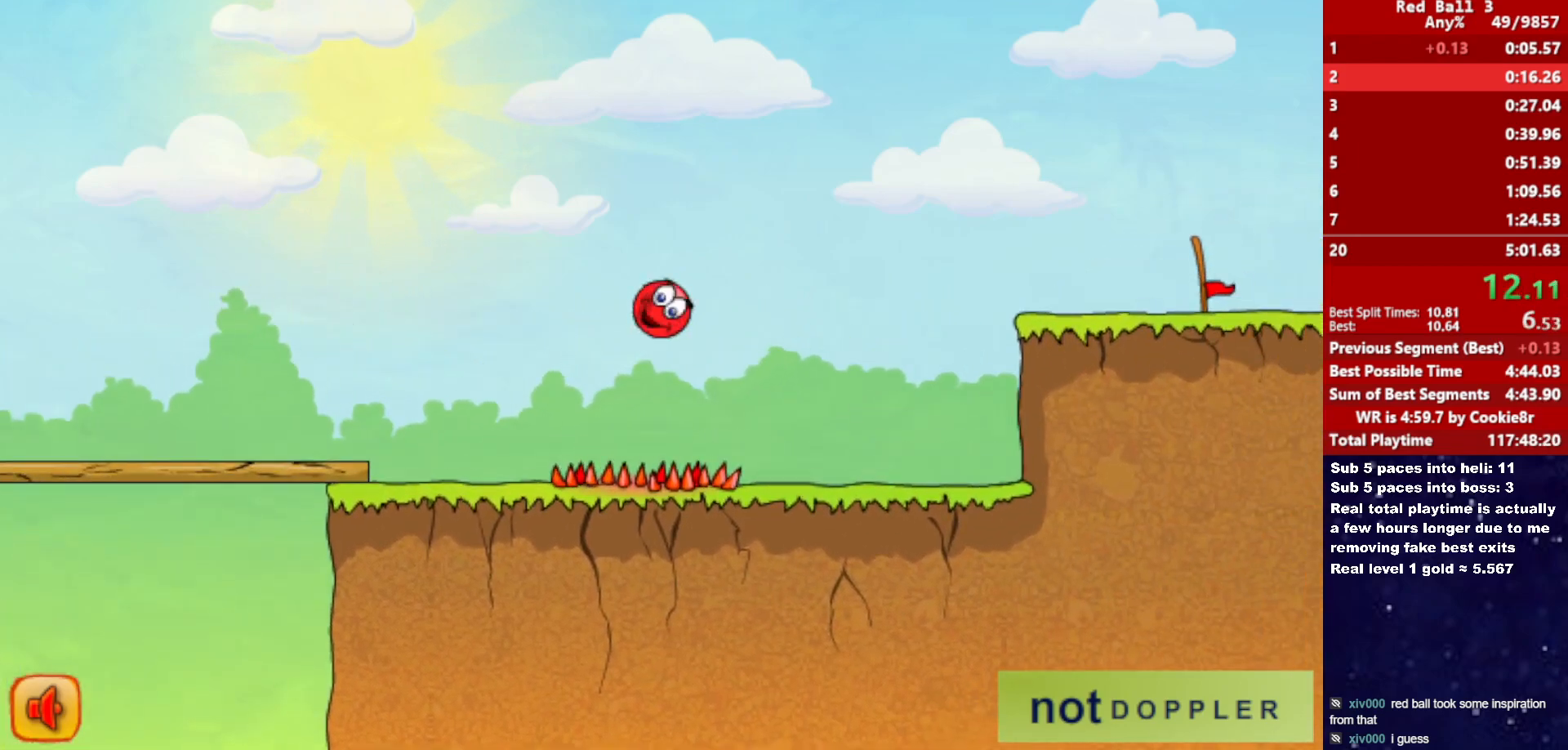
{"keys": ["right", "up"], "events": []}
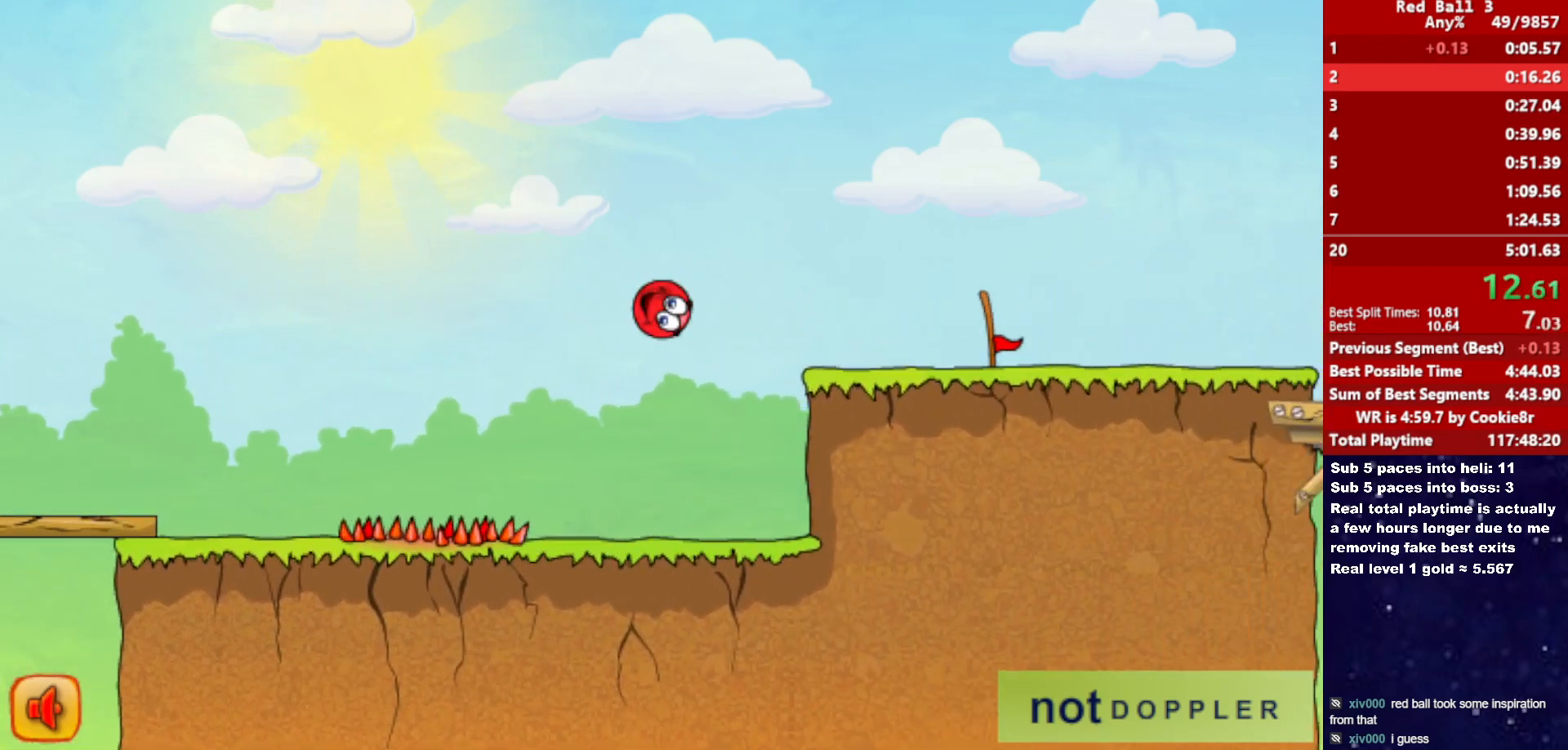
{"keys": [], "events": [[83, "right", "up"], [83, "up", "up"]]}